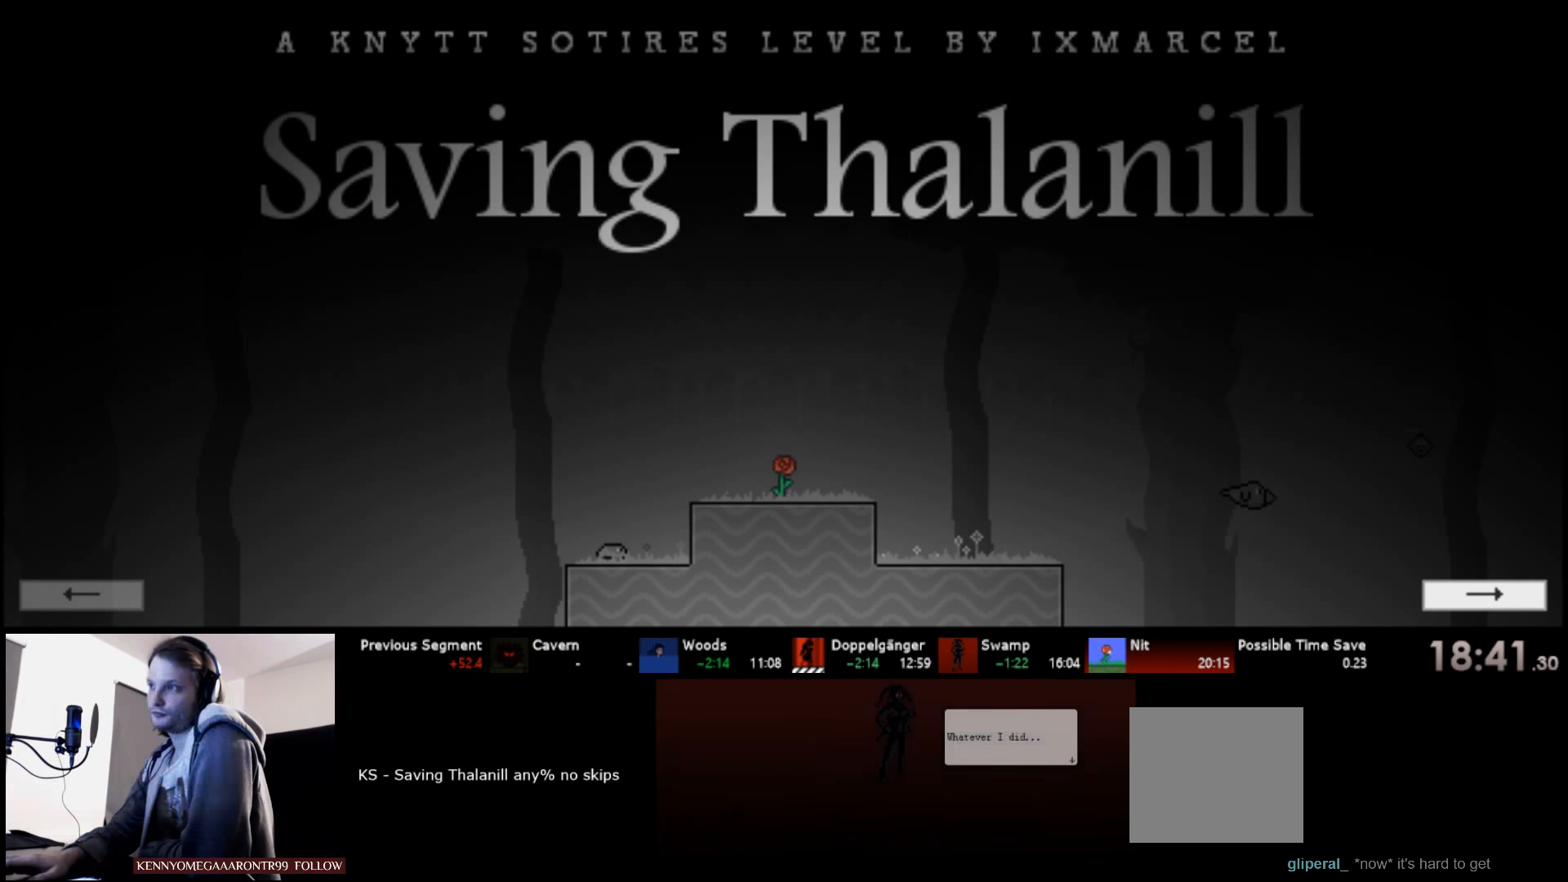
Gameplay with keyboard; each line is a JSON object with the keys held at the frame after it. "events" lists presses ("down") and releases ("up") of "a", "d", "down", "left", "right", "s", "up" and "w" between this image and that frame as [ms after this image, input, new state], when the widget could be followed in between. No other keys are recorded. Mouse input is not recorded.
{"keys": [], "events": [[350, "right", "down"], [417, "right", "up"]]}
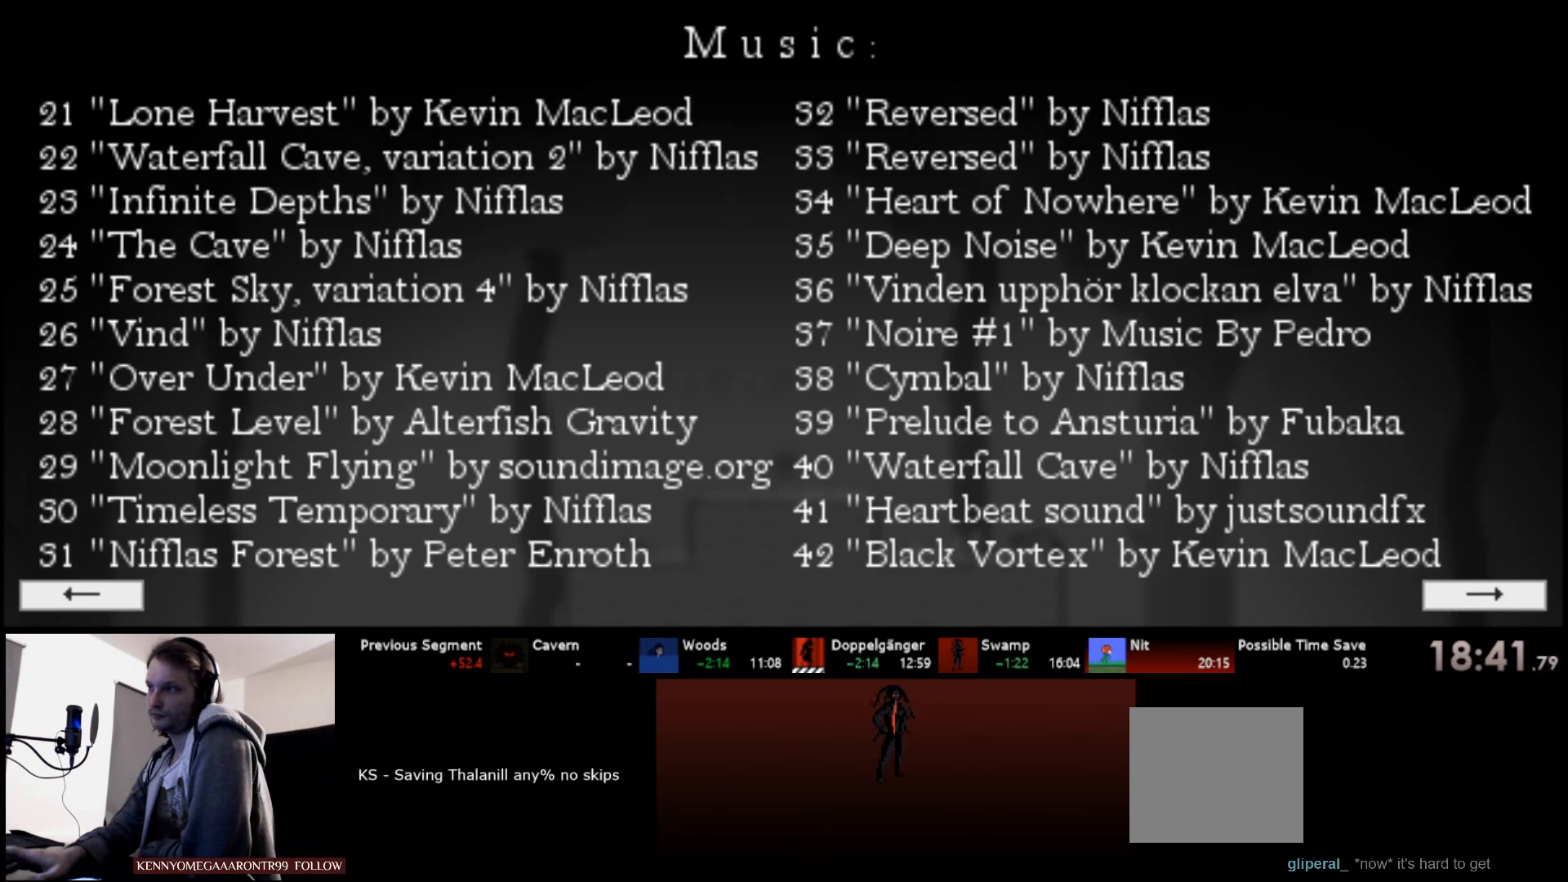
{"keys": [], "events": [[234, "right", "down"], [300, "right", "up"]]}
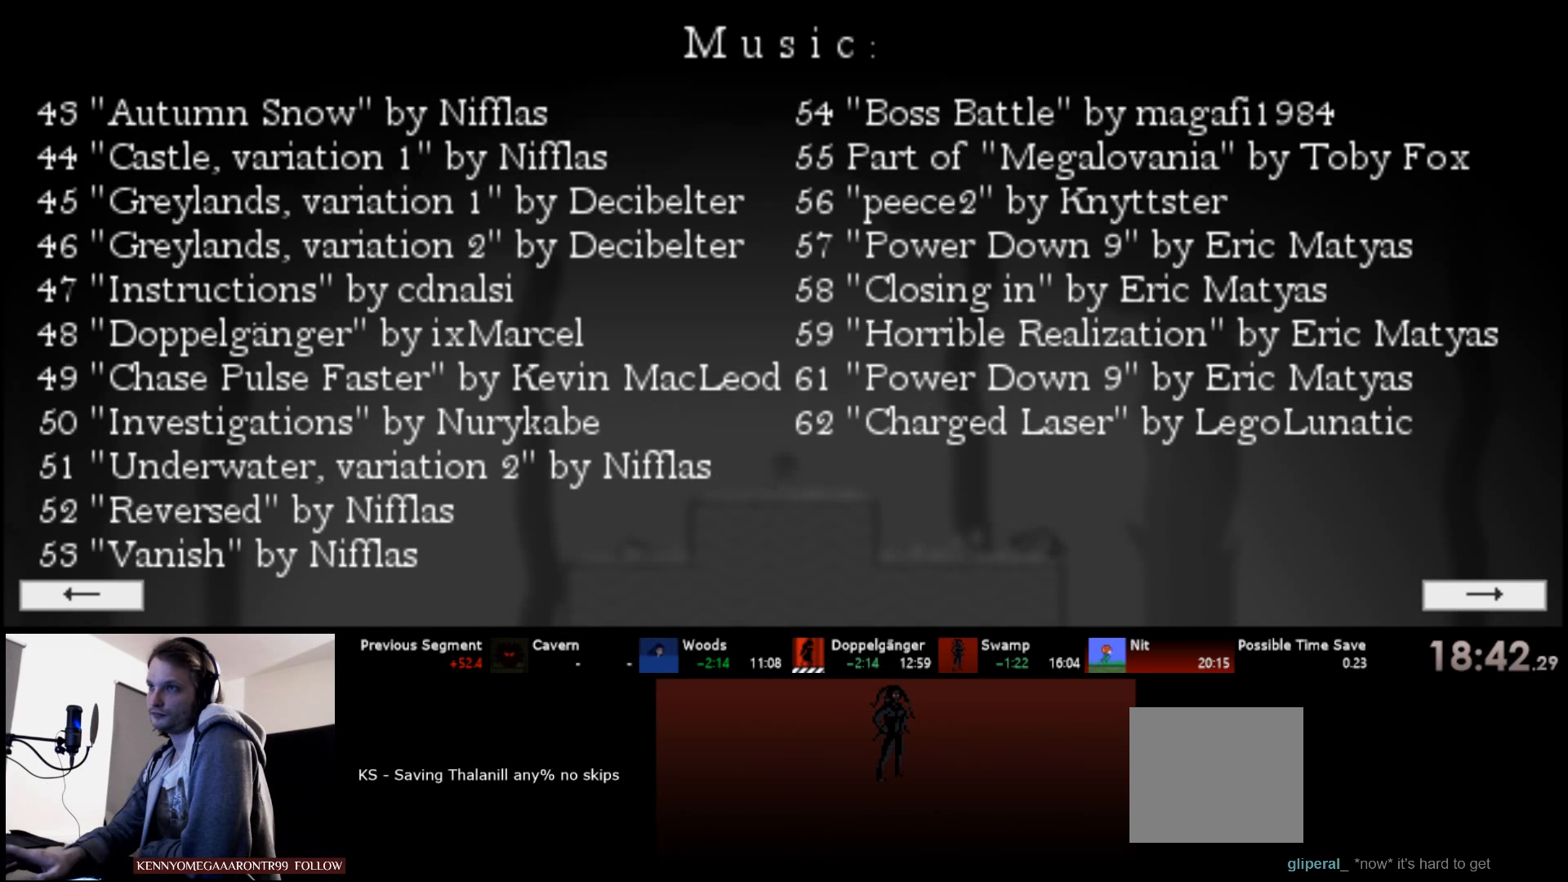
{"keys": [], "events": [[134, "right", "down"], [184, "right", "up"]]}
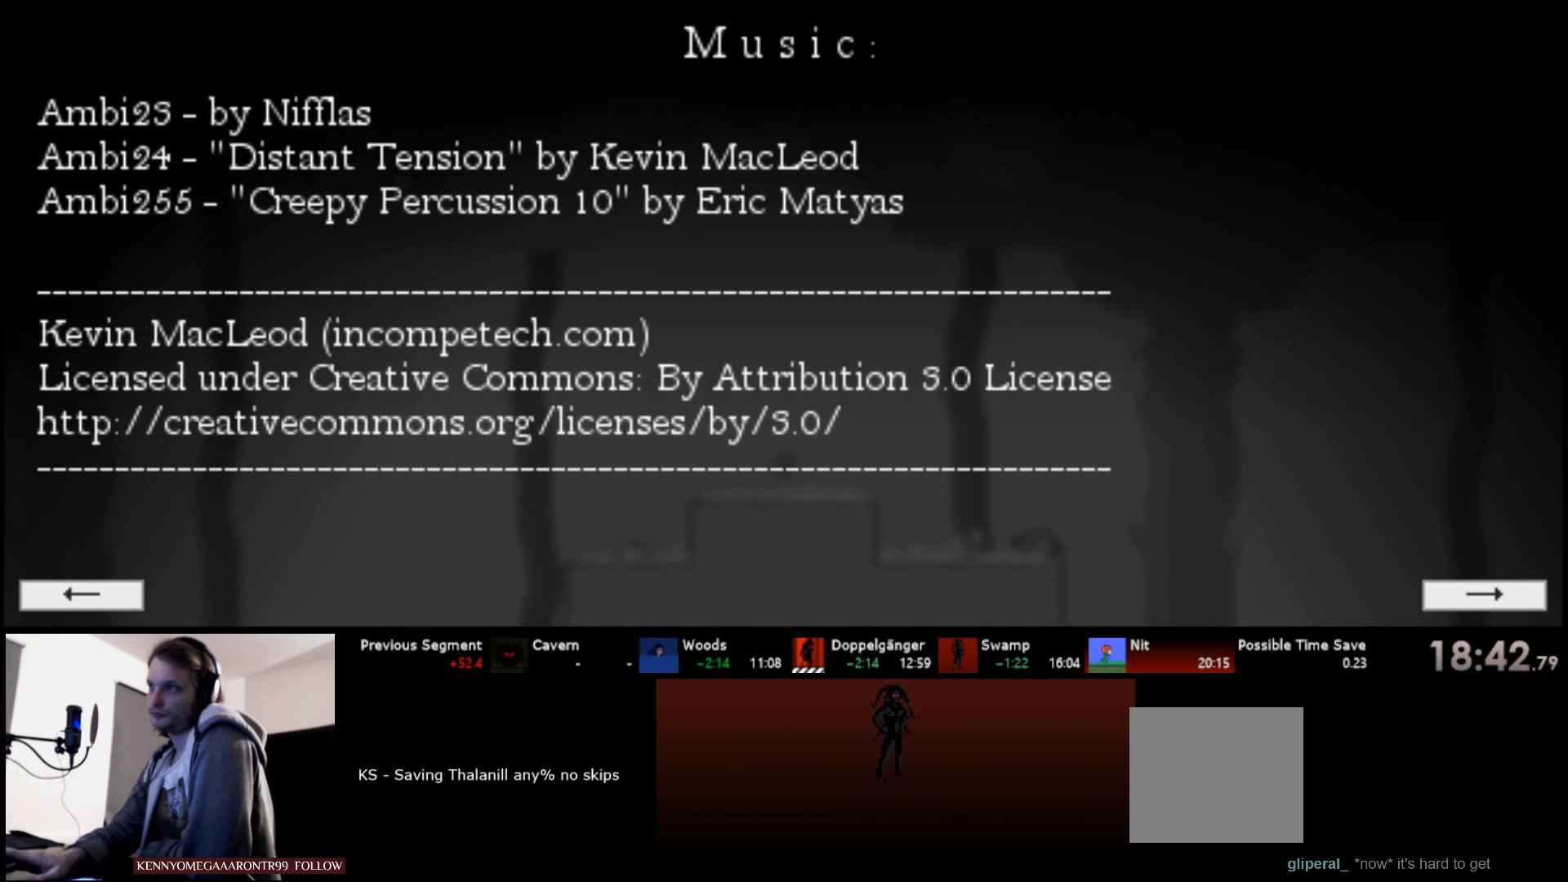
{"keys": [], "events": [[34, "right", "down"], [84, "right", "up"], [450, "right", "down"], [484, "right", "up"]]}
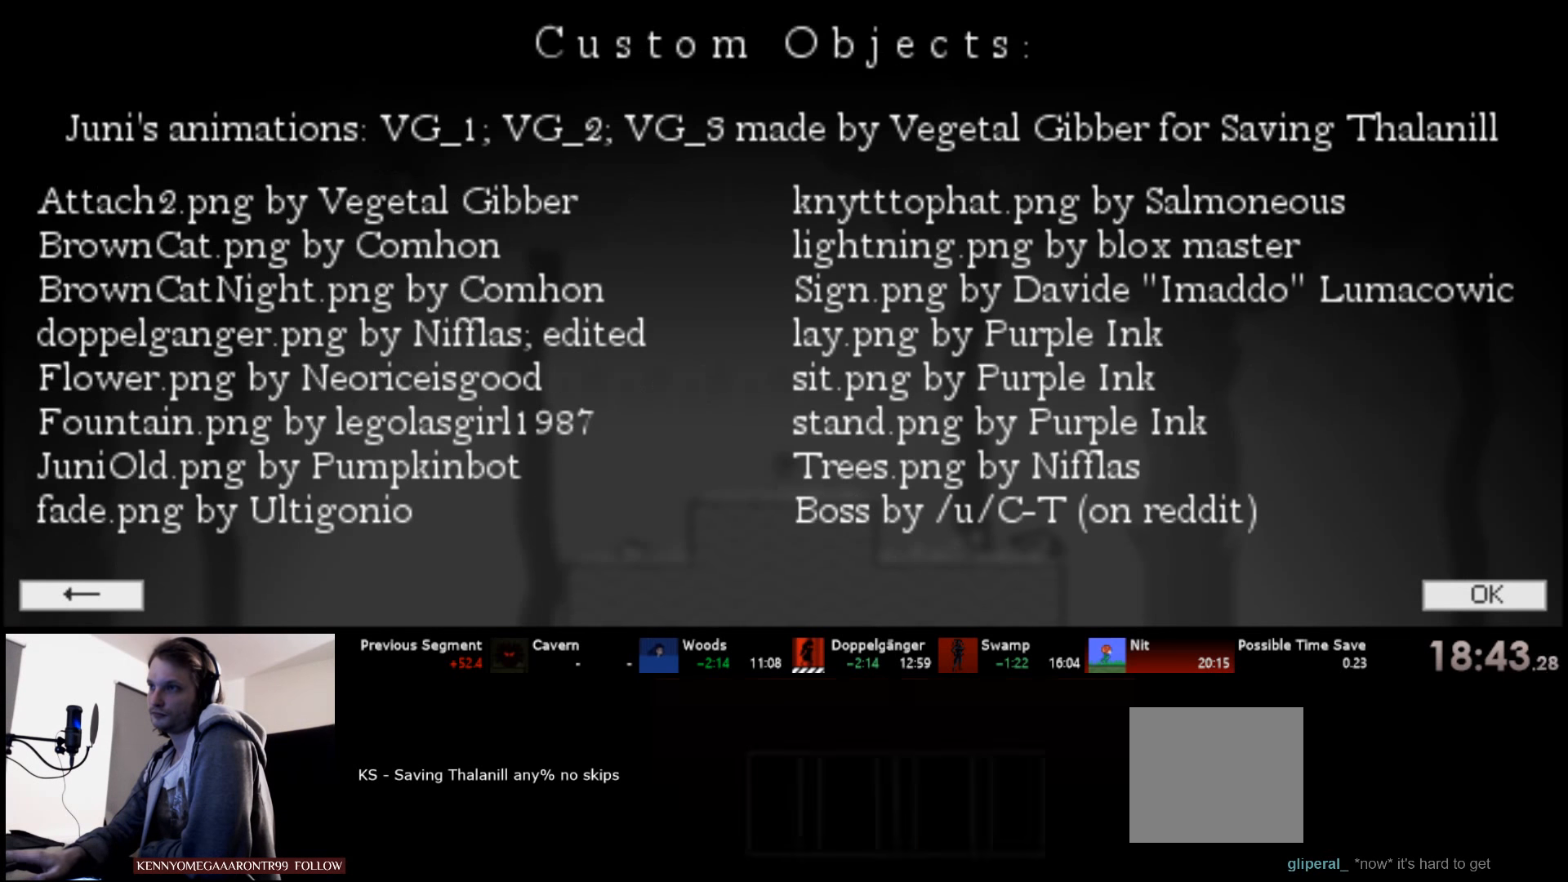
{"keys": [], "events": [[334, "right", "down"], [367, "right", "up"]]}